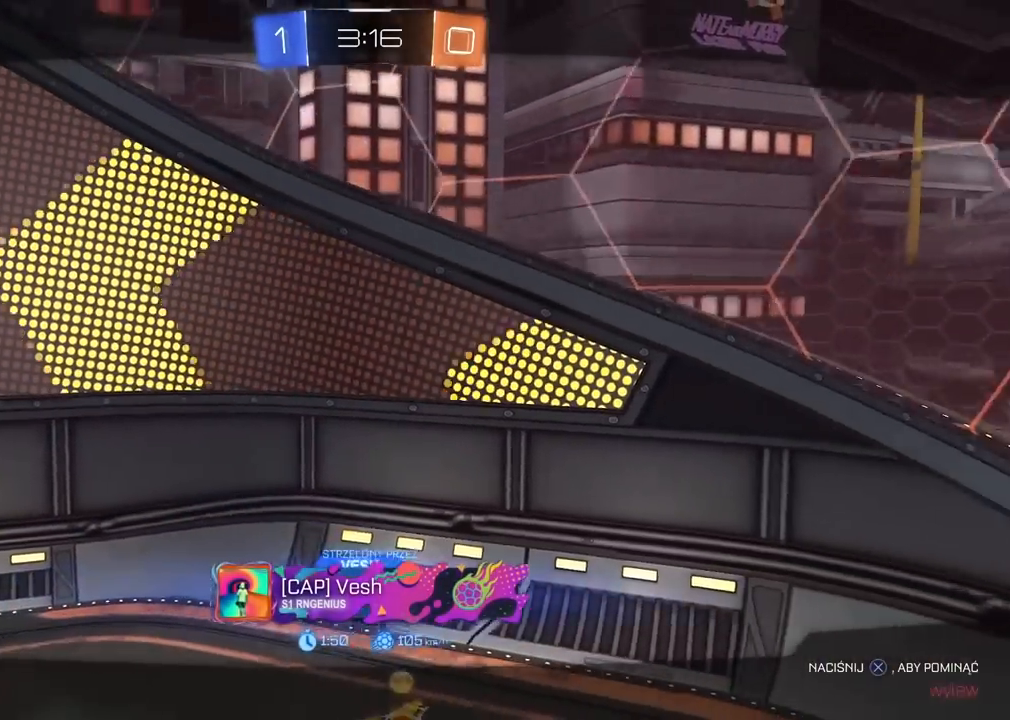
Gameplay with a controller (PlayStation layout); each line is a JSON object with the inputs held at the frame after it. "events" lists button and stick changes between this image and that frame as [ms after this image, input, new state], when the widget could be followed in between.
{"buttons": ["CROSS", "R2"], "left_stick": "center", "right_stick": "center", "events": [[67, "CROSS", "up"], [133, "CROSS", "down"], [233, "CROSS", "up"], [300, "CROSS", "down"], [433, "CROSS", "up"], [500, "CROSS", "down"]]}
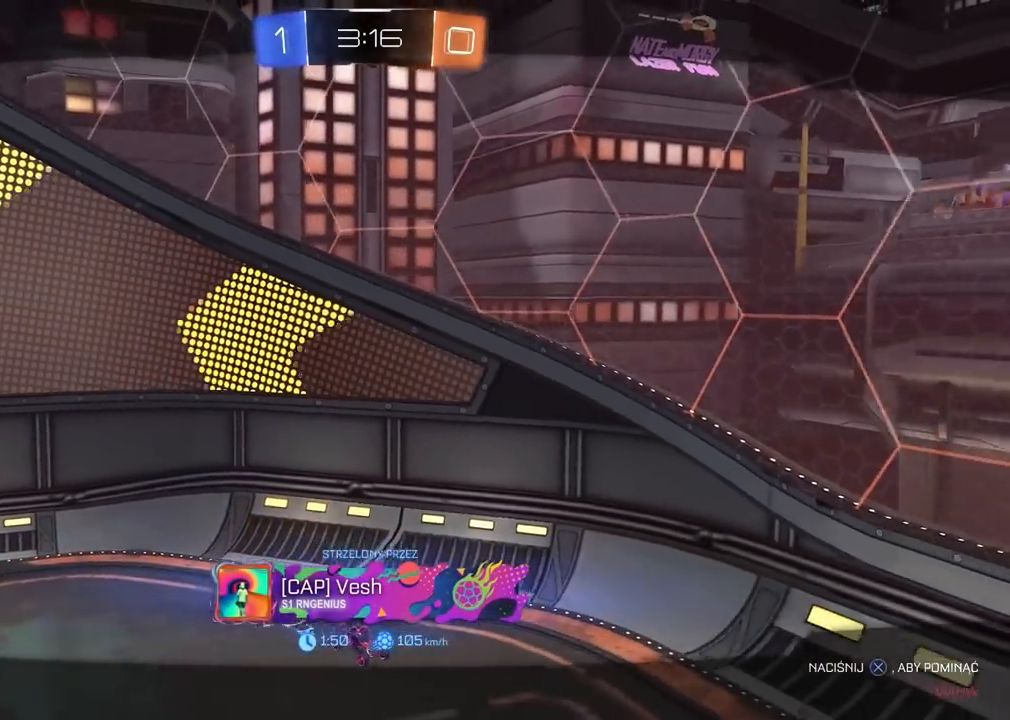
{"buttons": ["R2"], "left_stick": "center", "right_stick": "center", "events": [[117, "CROSS", "up"], [183, "CROSS", "down"], [300, "CROSS", "up"], [367, "CROSS", "down"], [500, "CROSS", "up"]]}
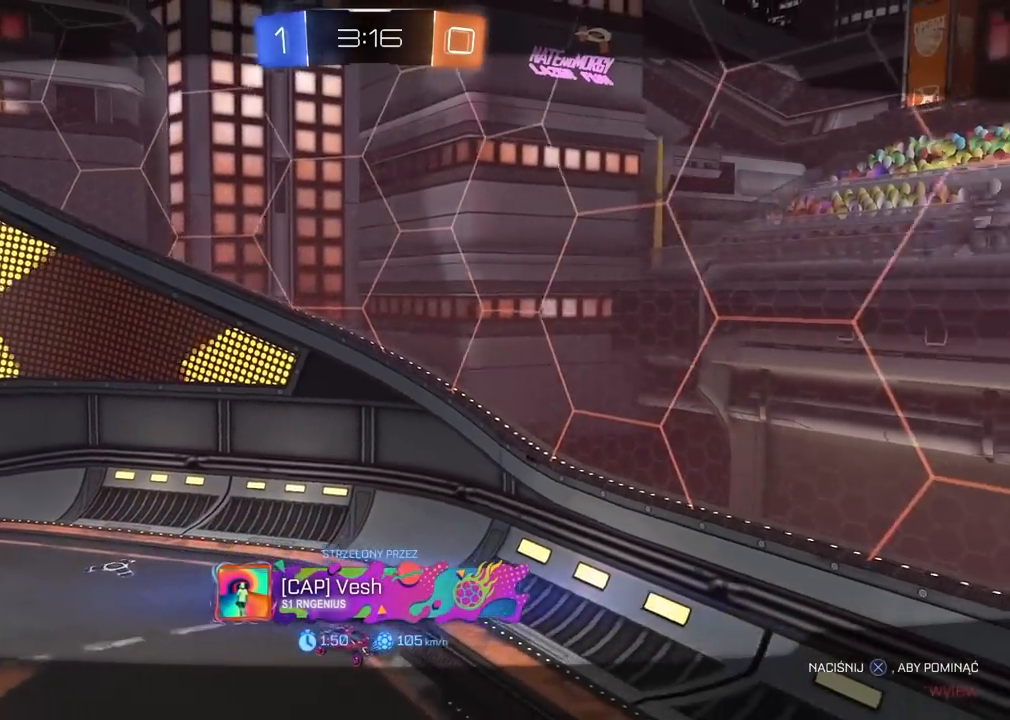
{"buttons": ["R2"], "left_stick": "center", "right_stick": "center", "events": [[67, "CROSS", "down"], [183, "CROSS", "up"], [250, "CROSS", "down"], [367, "CROSS", "up"]]}
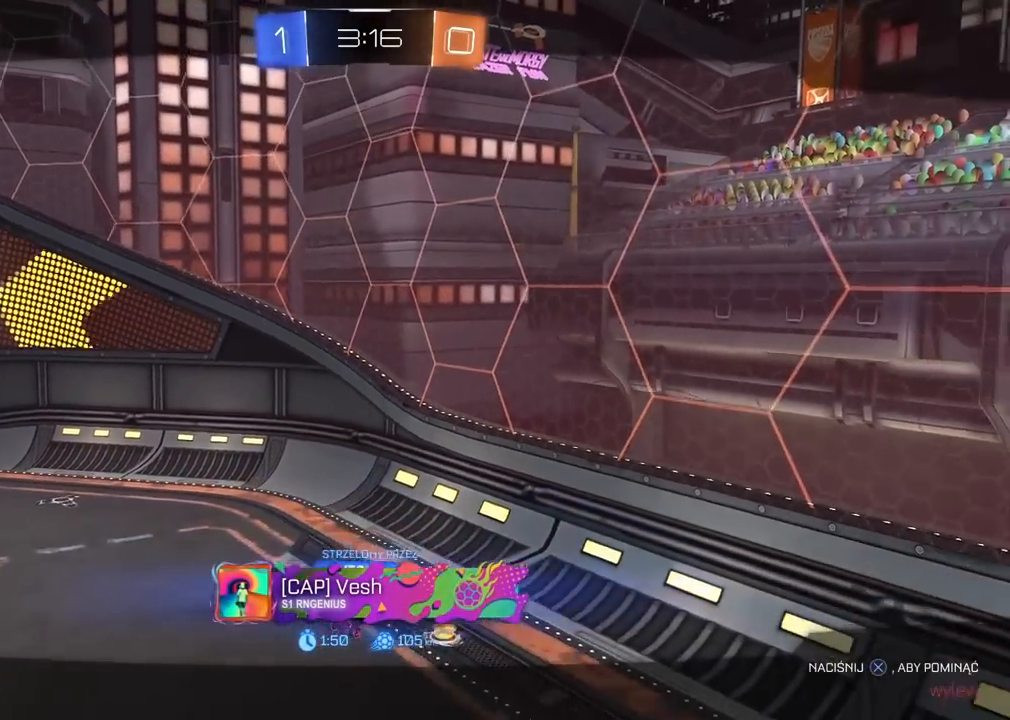
{"buttons": ["CROSS", "R2"], "left_stick": "center", "right_stick": "center", "events": [[200, "CROSS", "down"], [317, "CROSS", "up"], [383, "CROSS", "down"]]}
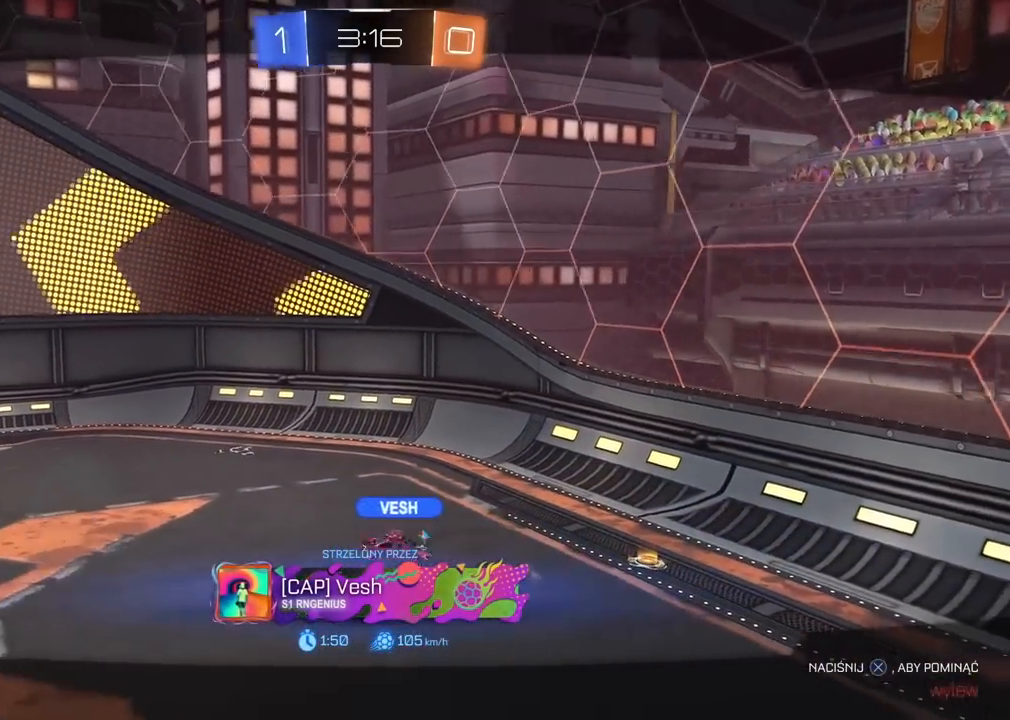
{"buttons": ["R2"], "left_stick": "center", "right_stick": "center", "events": [[17, "CROSS", "up"], [67, "CROSS", "down"], [217, "CROSS", "up"], [300, "CROSS", "down"], [433, "CROSS", "up"]]}
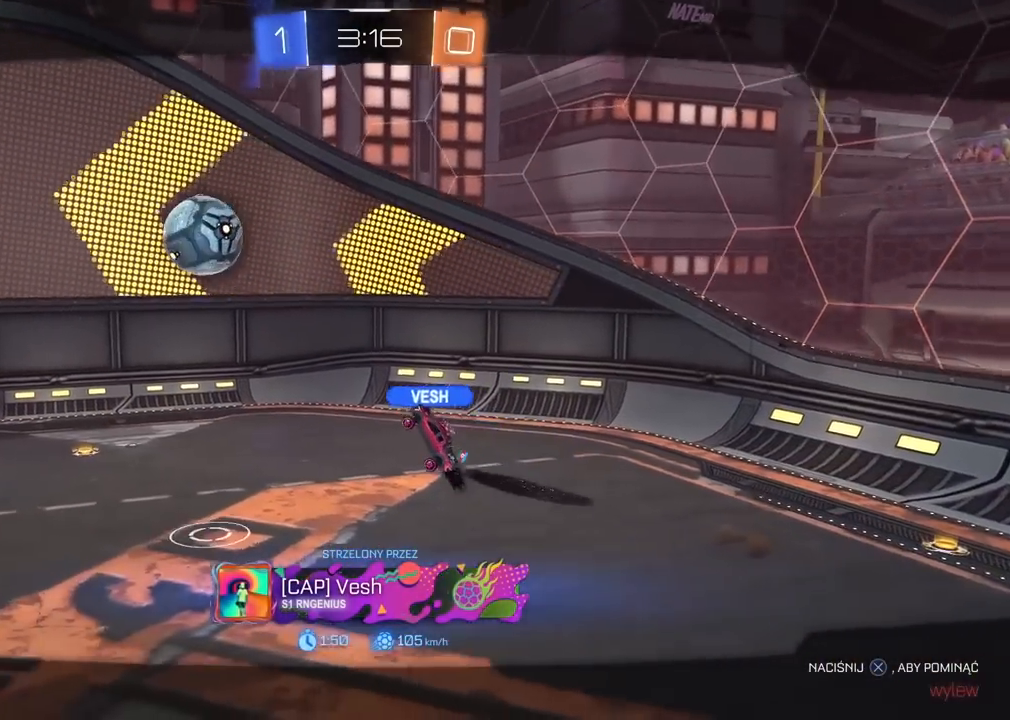
{"buttons": ["TRIANGLE", "R2"], "left_stick": "center", "right_stick": "center", "events": [[17, "CROSS", "down"], [167, "CROSS", "up"], [250, "SELECT", "down"], [250, "TRIANGLE", "down"], [267, "SELECT", "up"], [267, "TRIANGLE", "up"], [300, "TRIANGLE", "down"], [417, "TRIANGLE", "up"], [467, "TRIANGLE", "down"]]}
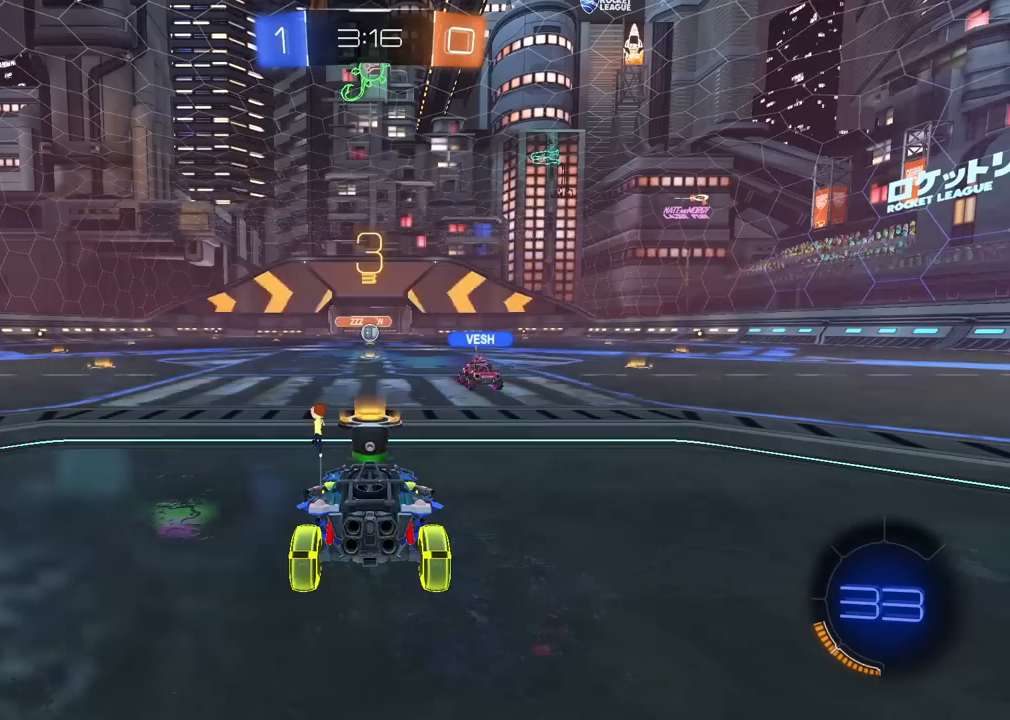
{"buttons": ["R2"], "left_stick": "center", "right_stick": "center", "events": [[33, "TRIANGLE", "up"], [117, "TRIANGLE", "down"], [200, "TRIANGLE", "up"], [283, "TRIANGLE", "down"], [350, "TRIANGLE", "up"], [417, "TRIANGLE", "down"], [483, "TRIANGLE", "up"]]}
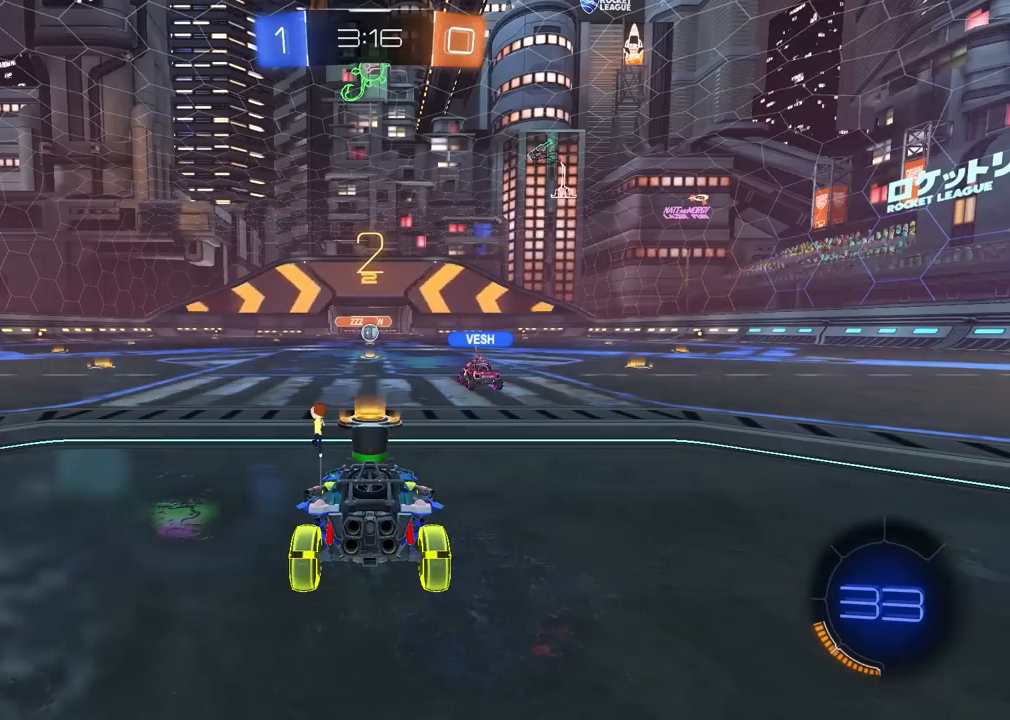
{"buttons": ["TRIANGLE", "R2"], "left_stick": "center", "right_stick": "center", "events": [[33, "TRIANGLE", "down"], [133, "TRIANGLE", "up"], [183, "TRIANGLE", "down"], [267, "TRIANGLE", "up"], [333, "TRIANGLE", "down"], [433, "TRIANGLE", "up"], [483, "TRIANGLE", "down"]]}
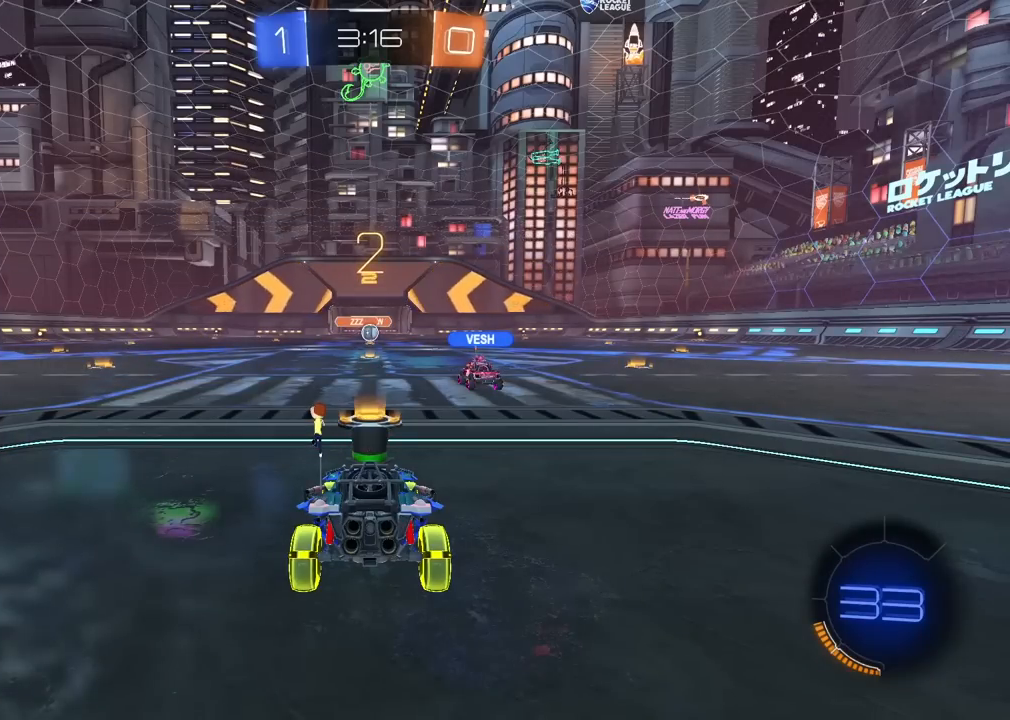
{"buttons": ["R2"], "left_stick": "center", "right_stick": "center", "events": [[67, "TRIANGLE", "up"], [133, "TRIANGLE", "down"], [217, "TRIANGLE", "up"], [267, "TRIANGLE", "down"], [367, "TRIANGLE", "up"], [417, "TRIANGLE", "down"], [500, "TRIANGLE", "up"]]}
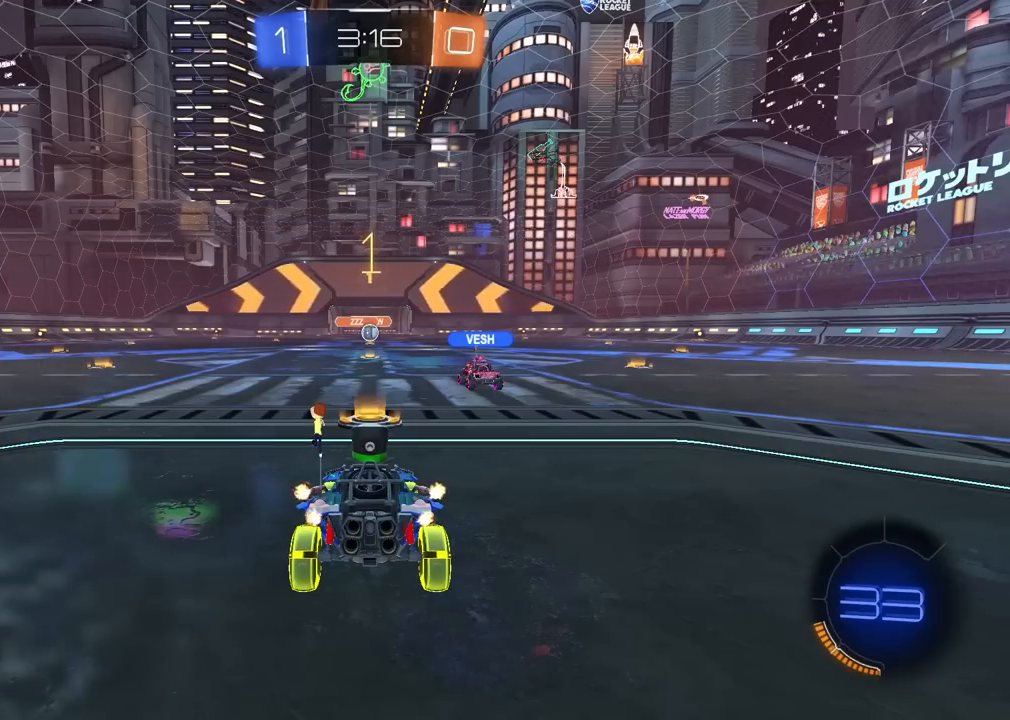
{"buttons": ["R2"], "left_stick": "center", "right_stick": "center", "events": []}
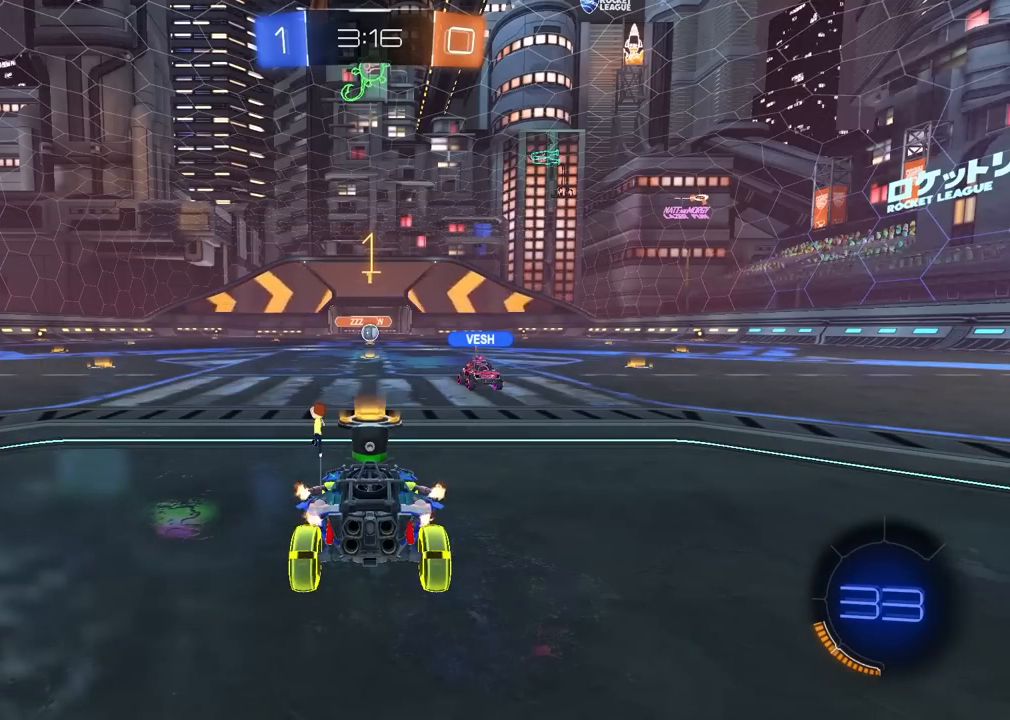
{"buttons": ["R2"], "left_stick": "center", "right_stick": "center", "events": [[250, "CROSS", "down"], [300, "CROSS", "up"]]}
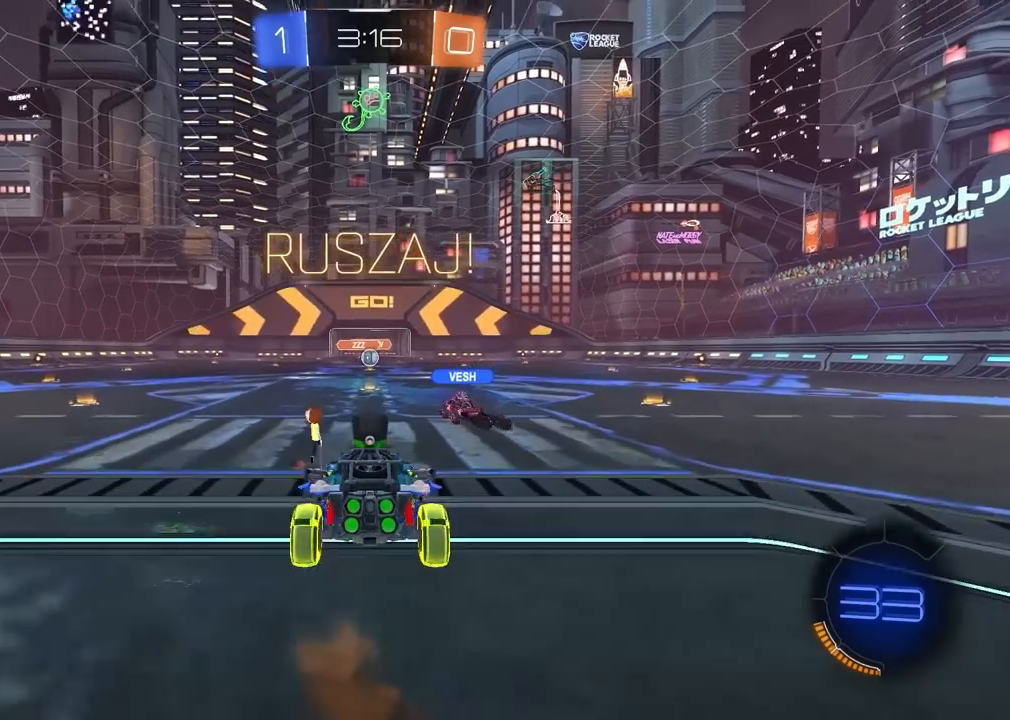
{"buttons": ["R2"], "left_stick": "center", "right_stick": "center", "events": [[317, "left_stick", "up"], [450, "left_stick", "center"]]}
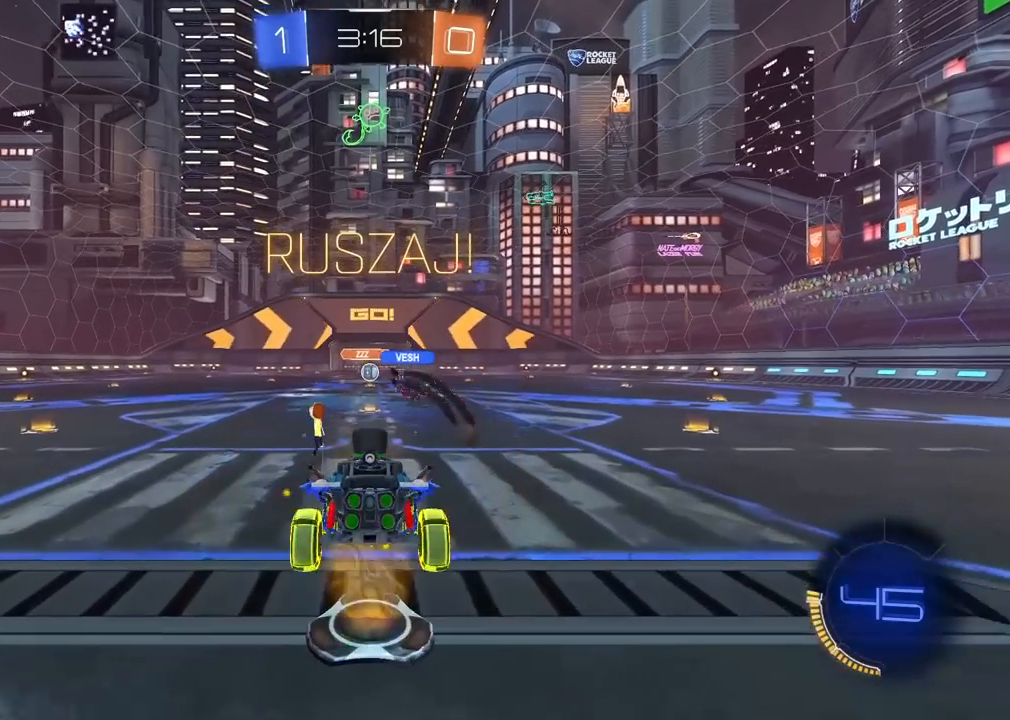
{"buttons": ["R2"], "left_stick": "center", "right_stick": "center", "events": [[117, "left_stick", "down"], [250, "CROSS", "down"], [317, "CROSS", "up"], [317, "left_stick", "center"], [417, "TRIANGLE", "down"], [500, "TRIANGLE", "up"]]}
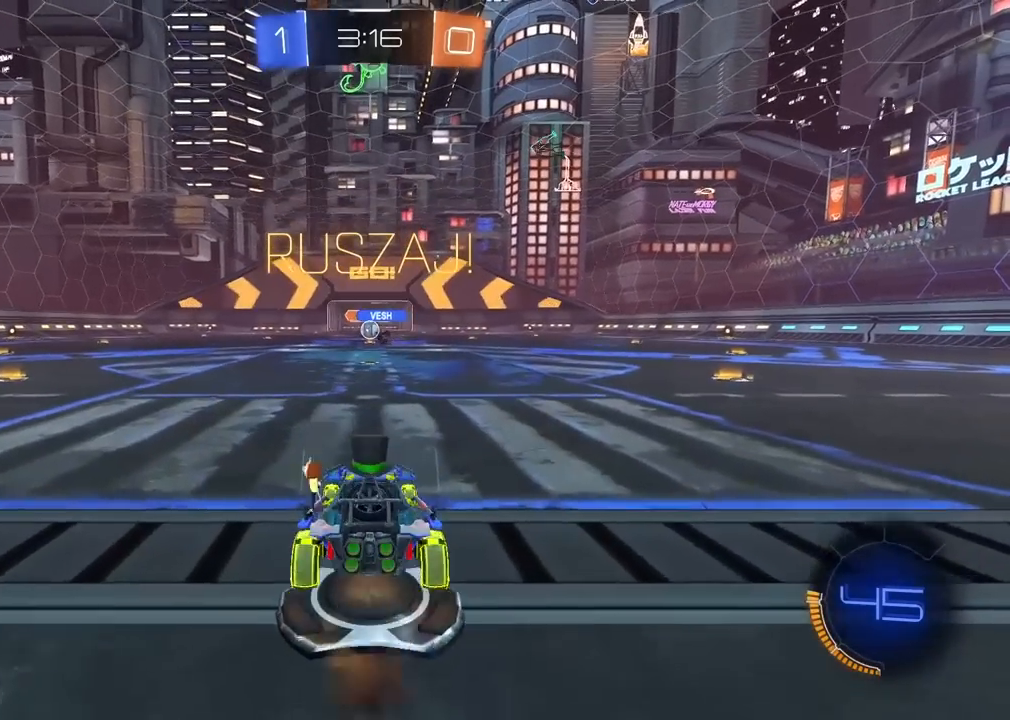
{"buttons": ["R2"], "left_stick": "center", "right_stick": "center", "events": []}
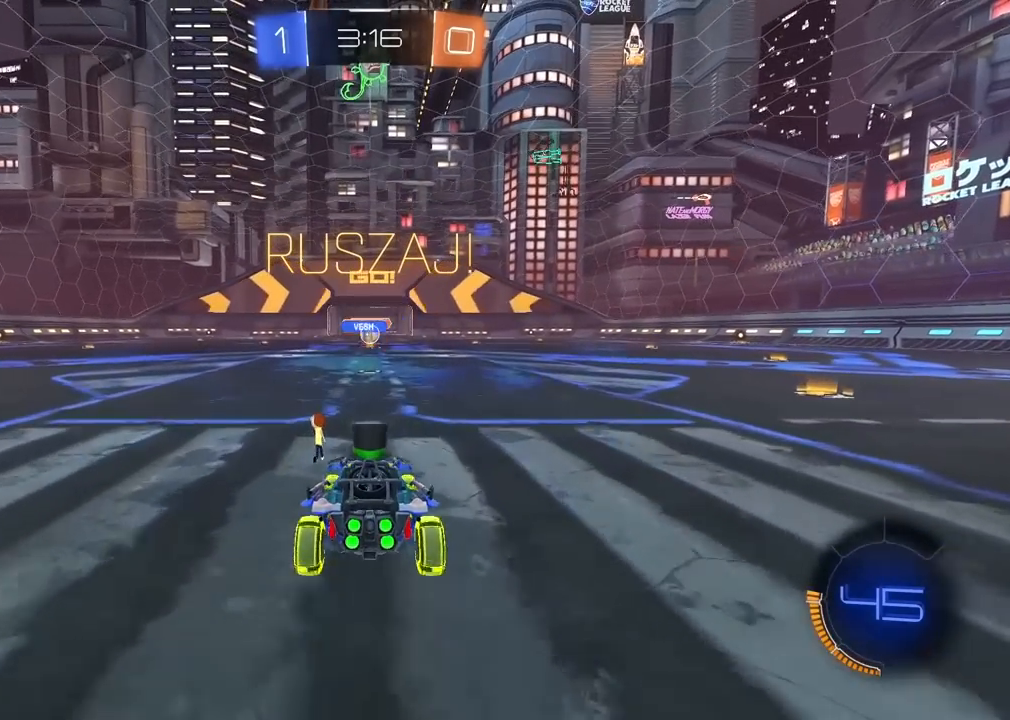
{"buttons": ["R2"], "left_stick": "center", "right_stick": "center", "events": []}
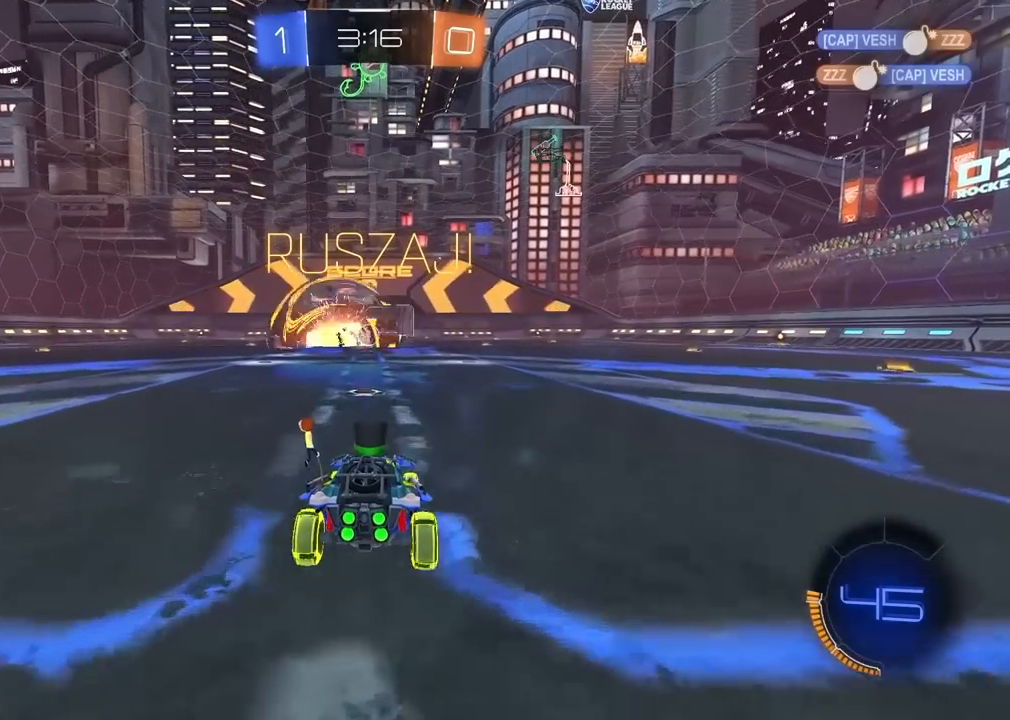
{"buttons": ["R1", "R2"], "left_stick": "center", "right_stick": "center", "events": [[100, "R1", "down"], [333, "left_stick", "left"], [400, "left_stick", "center"]]}
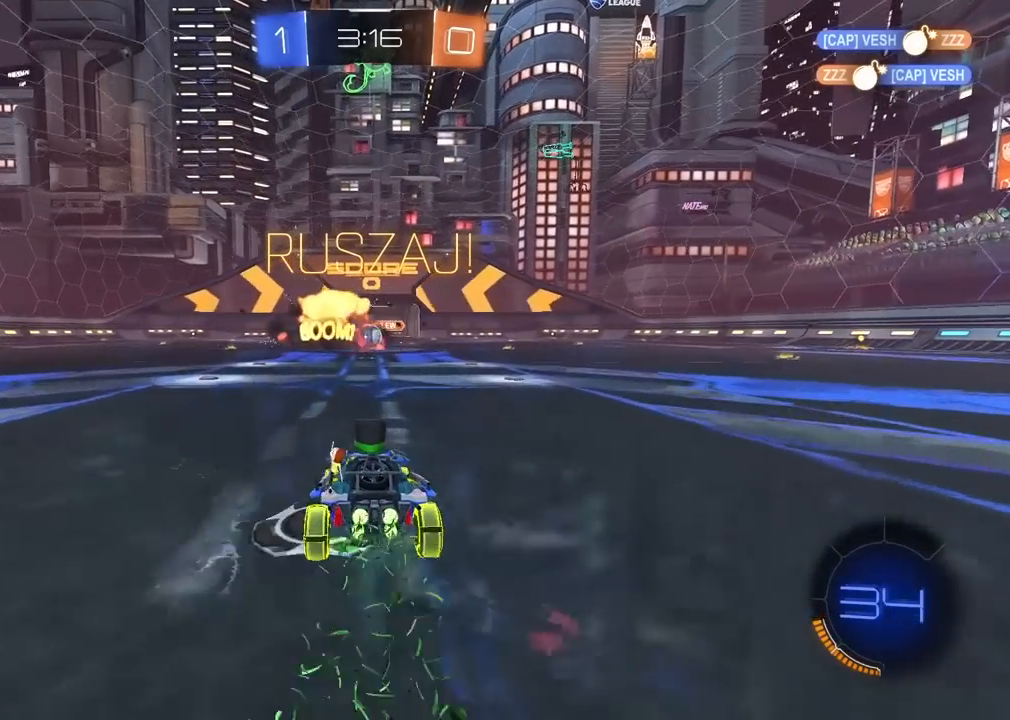
{"buttons": ["R1", "R2"], "left_stick": "center", "right_stick": "center", "events": []}
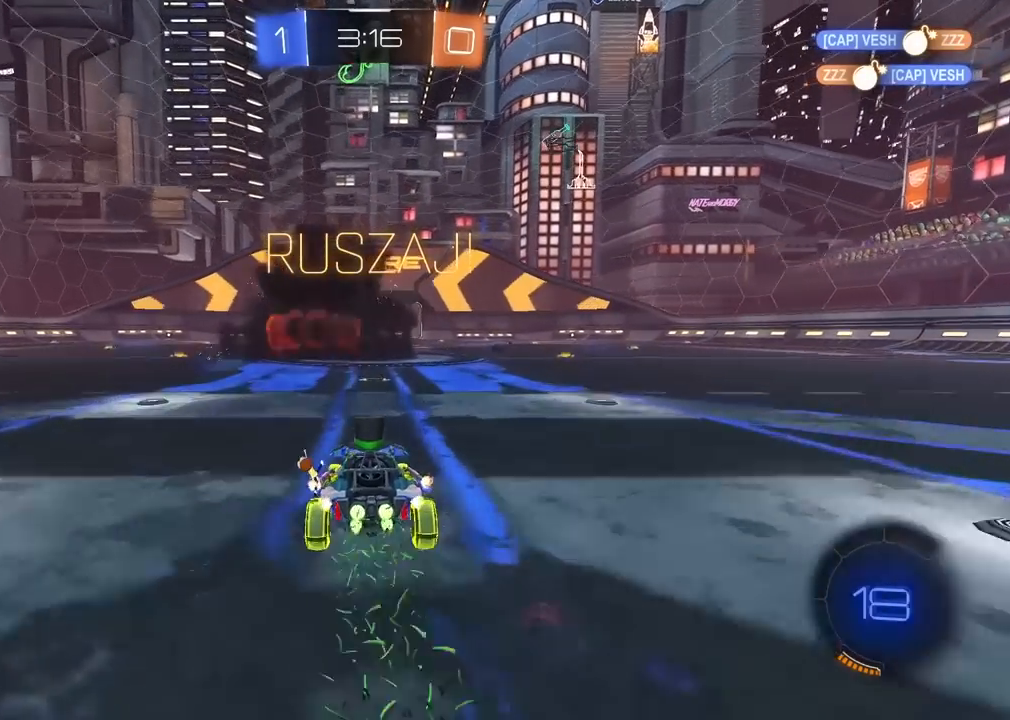
{"buttons": ["R2"], "left_stick": "center", "right_stick": "center", "events": [[200, "CROSS", "down"], [233, "CROSS", "up"], [267, "R1", "up"]]}
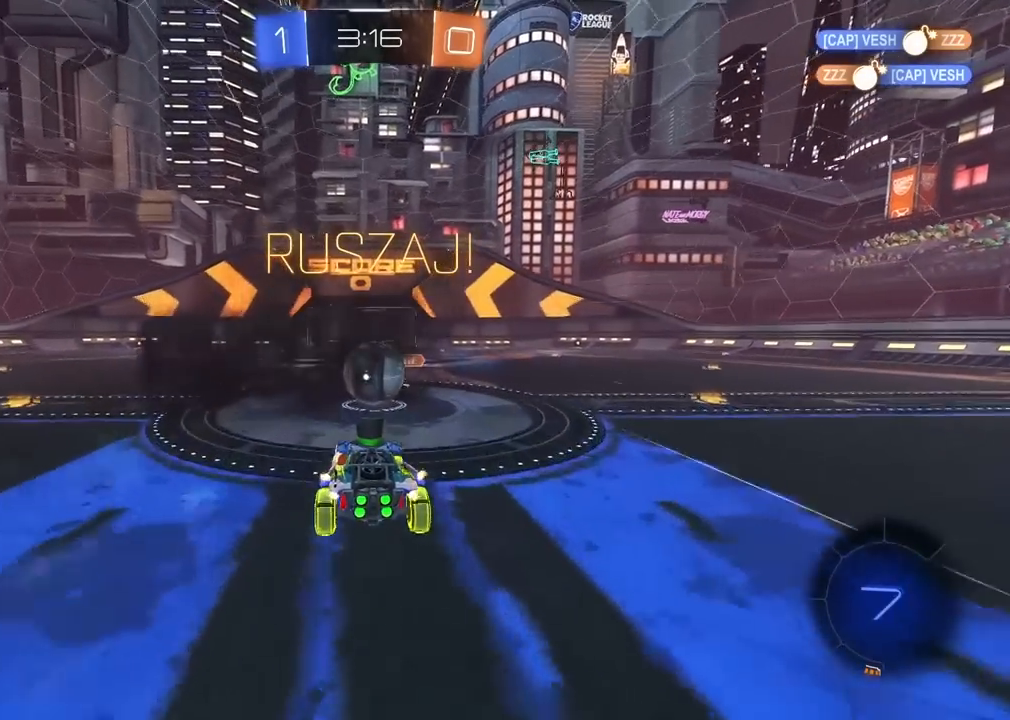
{"buttons": ["R2"], "left_stick": "center", "right_stick": "center", "events": [[183, "left_stick", "left"], [233, "CROSS", "down"], [367, "CROSS", "up"], [433, "left_stick", "center"]]}
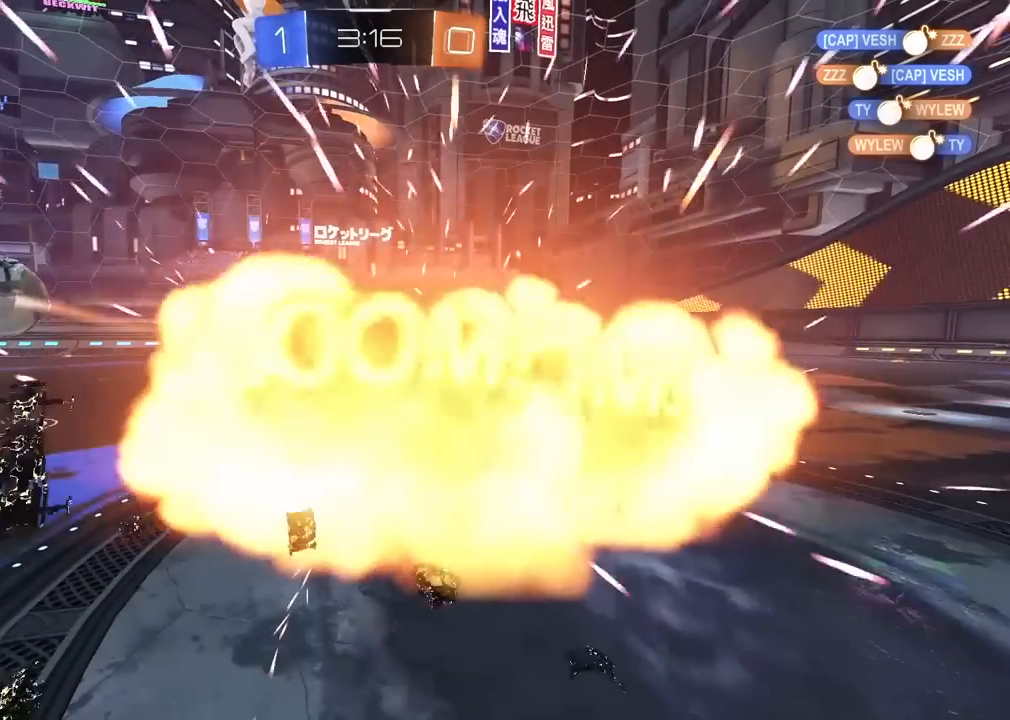
{"buttons": ["R2"], "left_stick": "center", "right_stick": "center", "events": []}
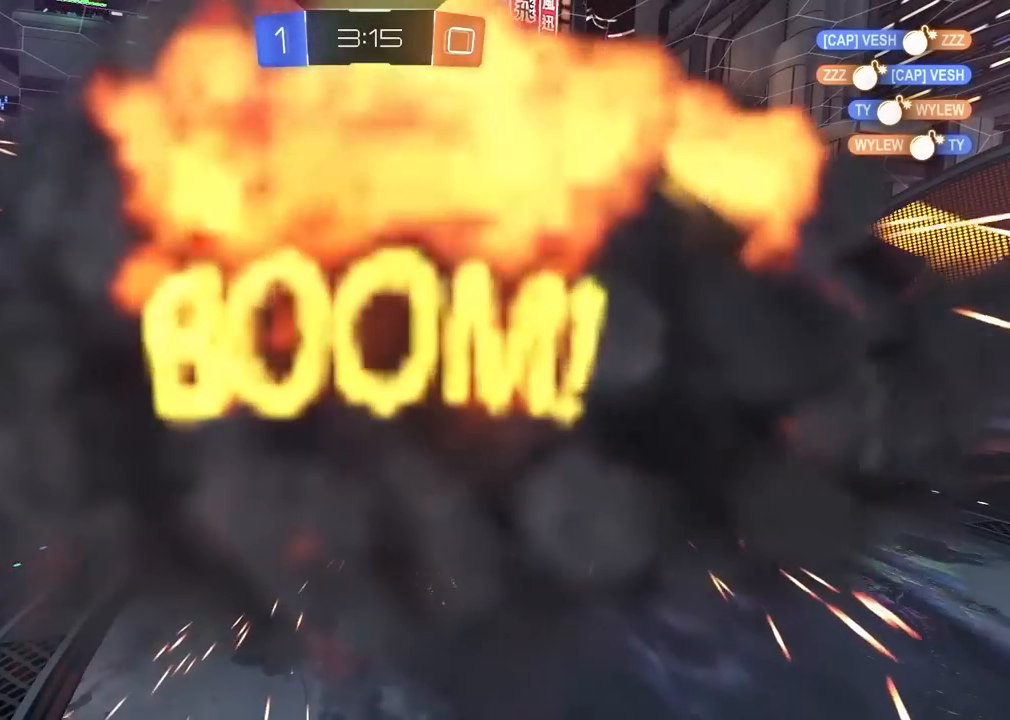
{"buttons": ["R2"], "left_stick": "center", "right_stick": "center", "events": []}
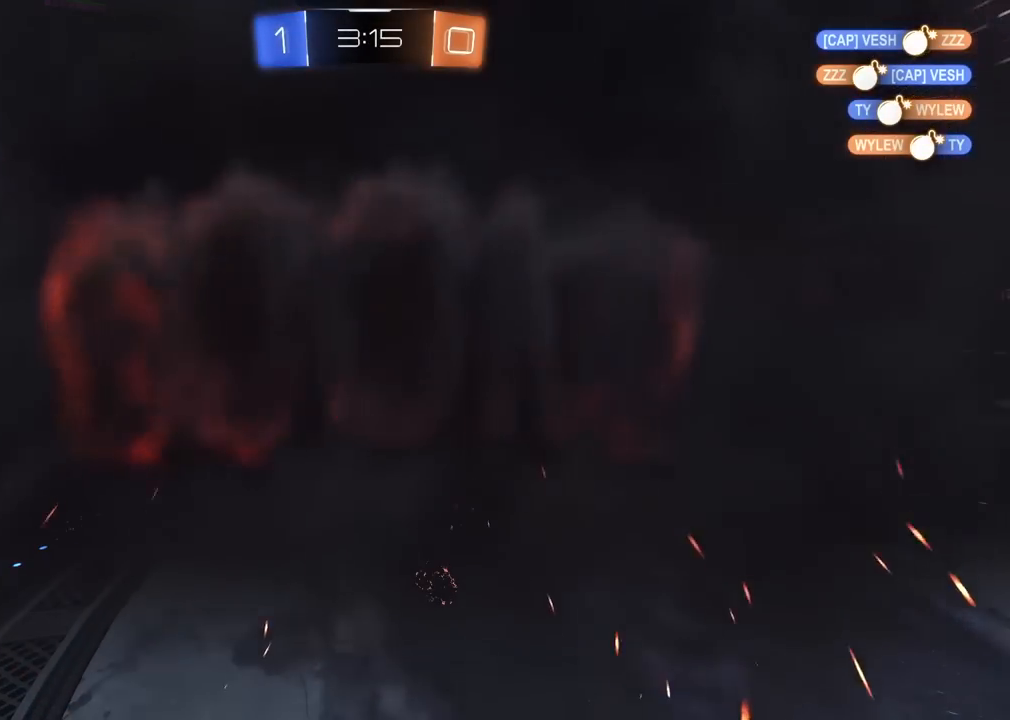
{"buttons": ["R2"], "left_stick": "center", "right_stick": "center", "events": []}
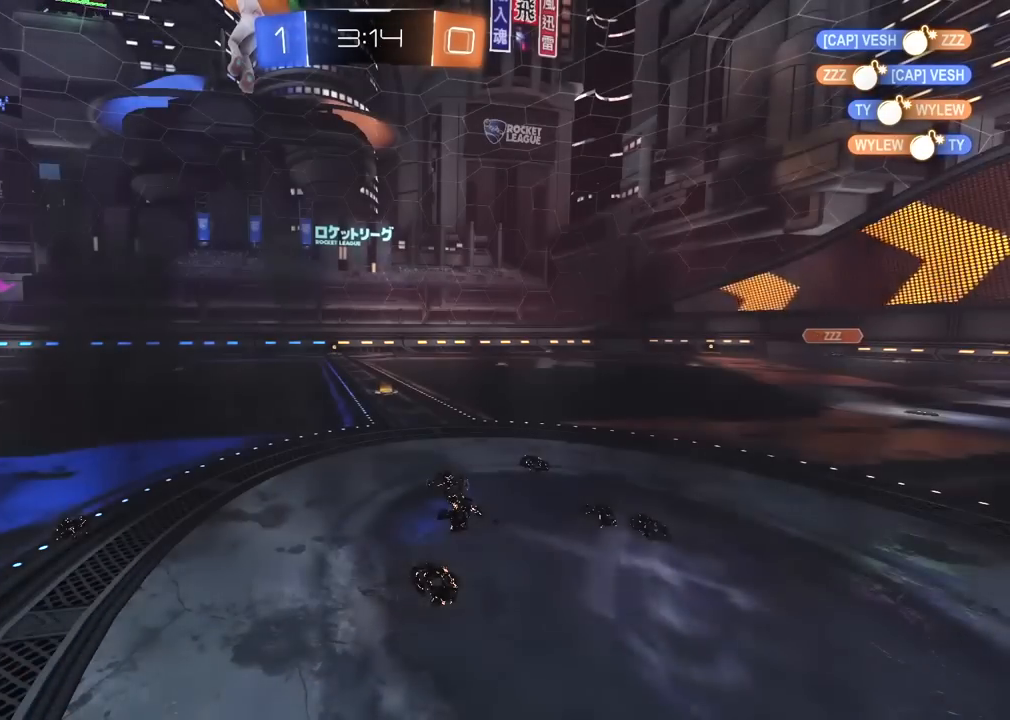
{"buttons": [], "left_stick": "center", "right_stick": "center", "events": [[350, "R2", "up"]]}
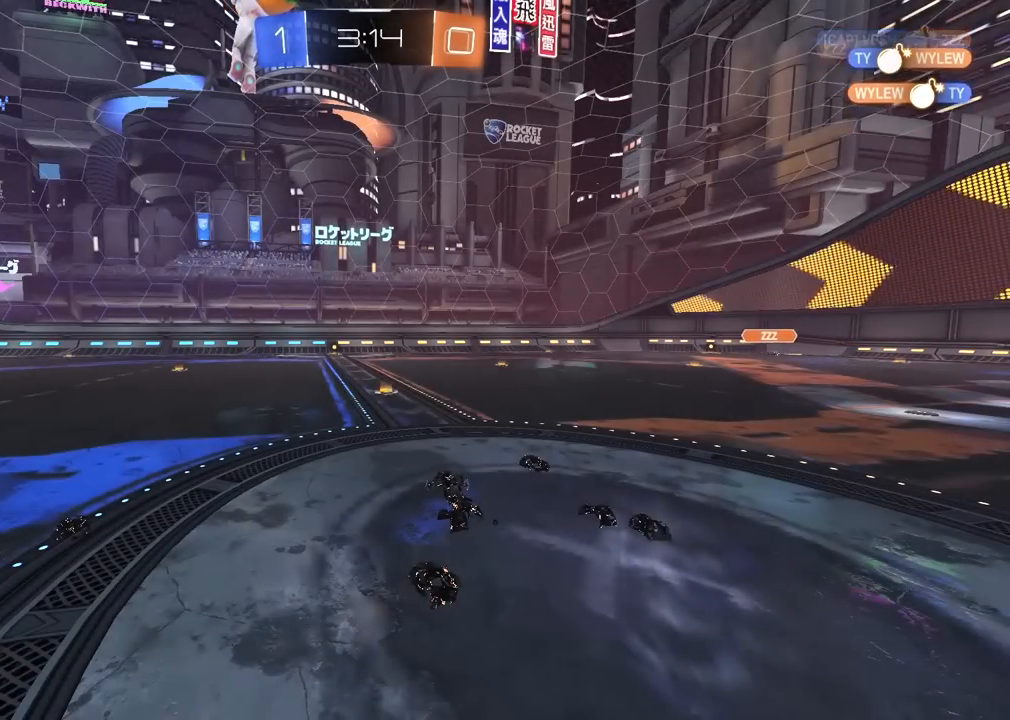
{"buttons": [], "left_stick": "center", "right_stick": "center", "events": []}
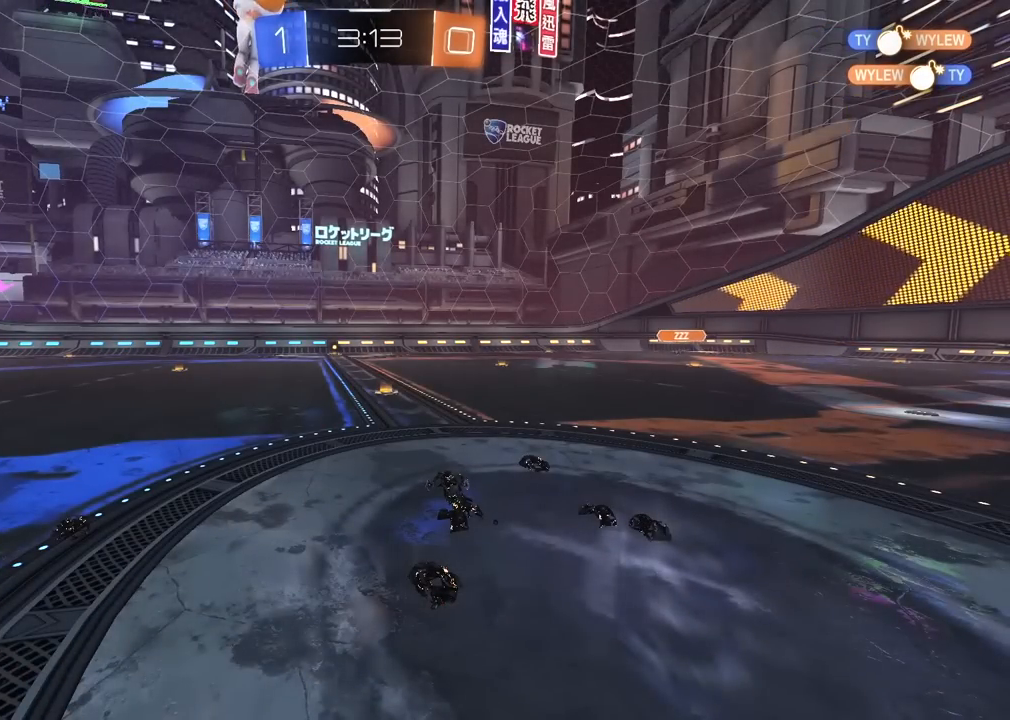
{"buttons": [], "left_stick": "center", "right_stick": "center", "events": []}
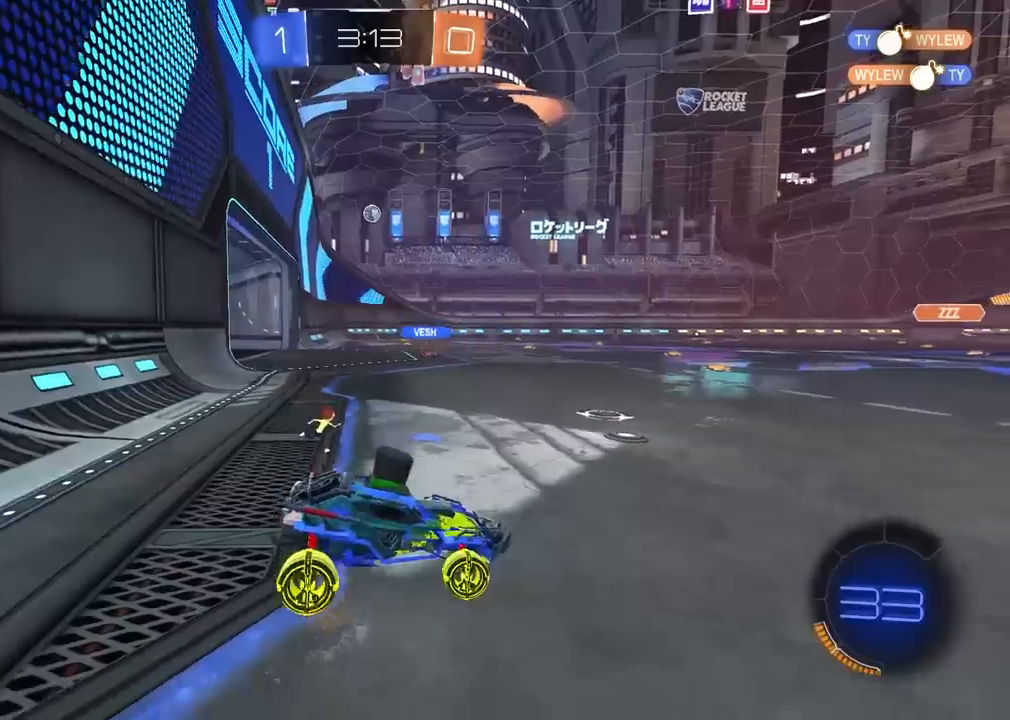
{"buttons": ["R2"], "left_stick": "right", "right_stick": "center", "events": [[83, "R2", "down"], [83, "left_stick", "right"], [117, "TRIANGLE", "down"], [233, "TRIANGLE", "up"]]}
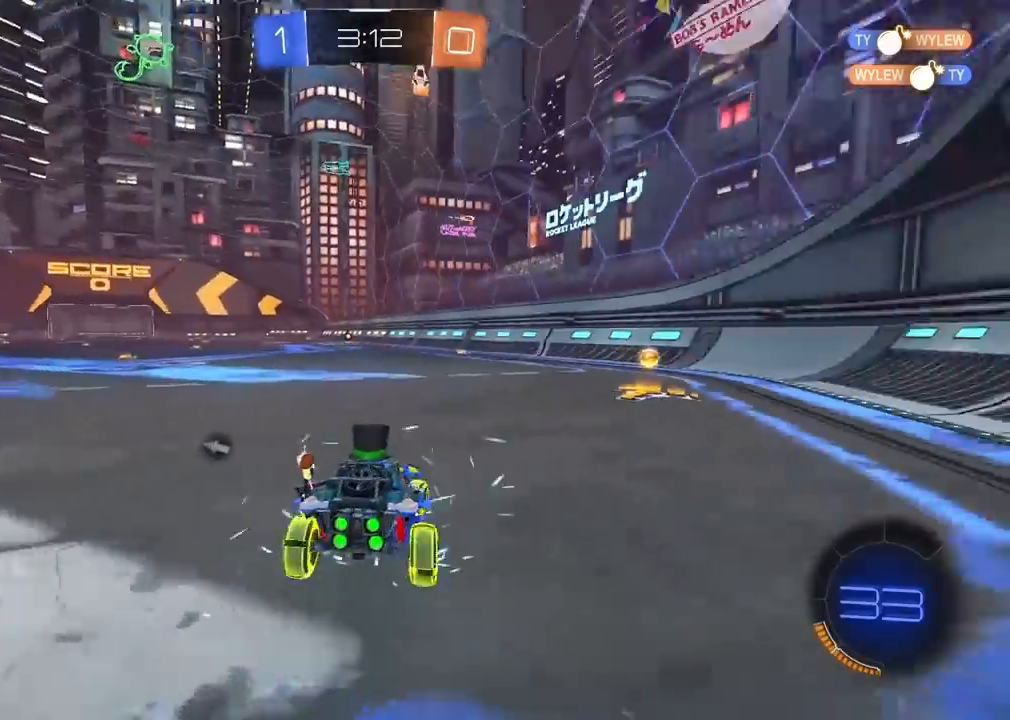
{"buttons": ["R1", "R2"], "left_stick": "left", "right_stick": "center", "events": [[200, "TRIANGLE", "down"], [317, "TRIANGLE", "up"], [367, "R1", "down"], [400, "left_stick", "center"], [467, "left_stick", "left"]]}
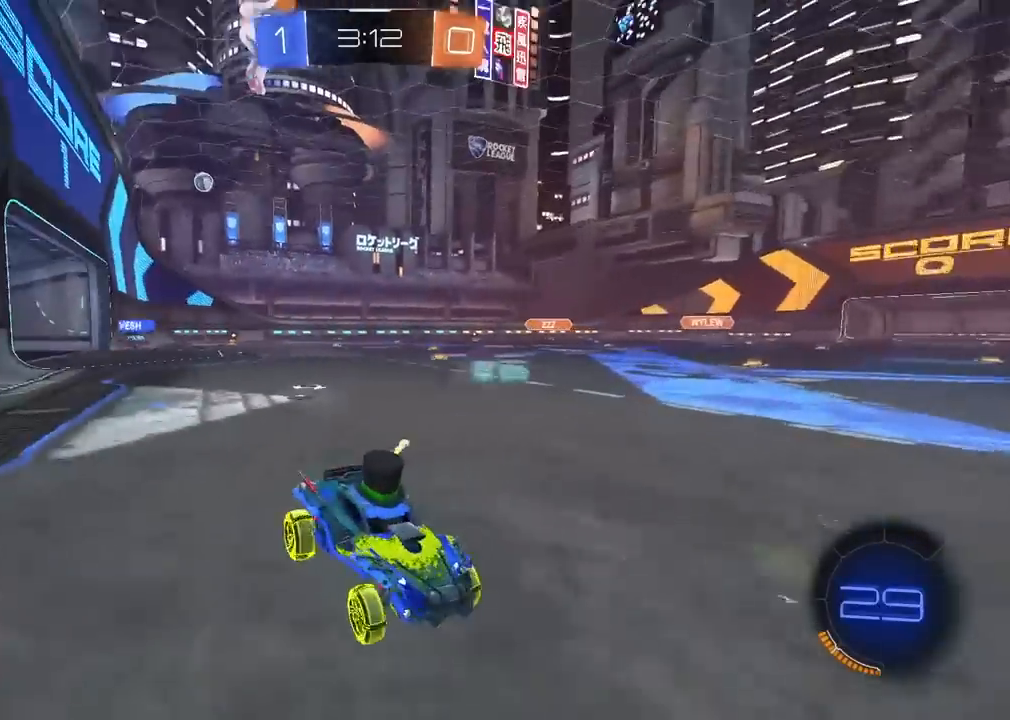
{"buttons": ["R2"], "left_stick": "left", "right_stick": "center", "events": [[33, "L1", "down"], [33, "R1", "up"], [250, "L1", "up"]]}
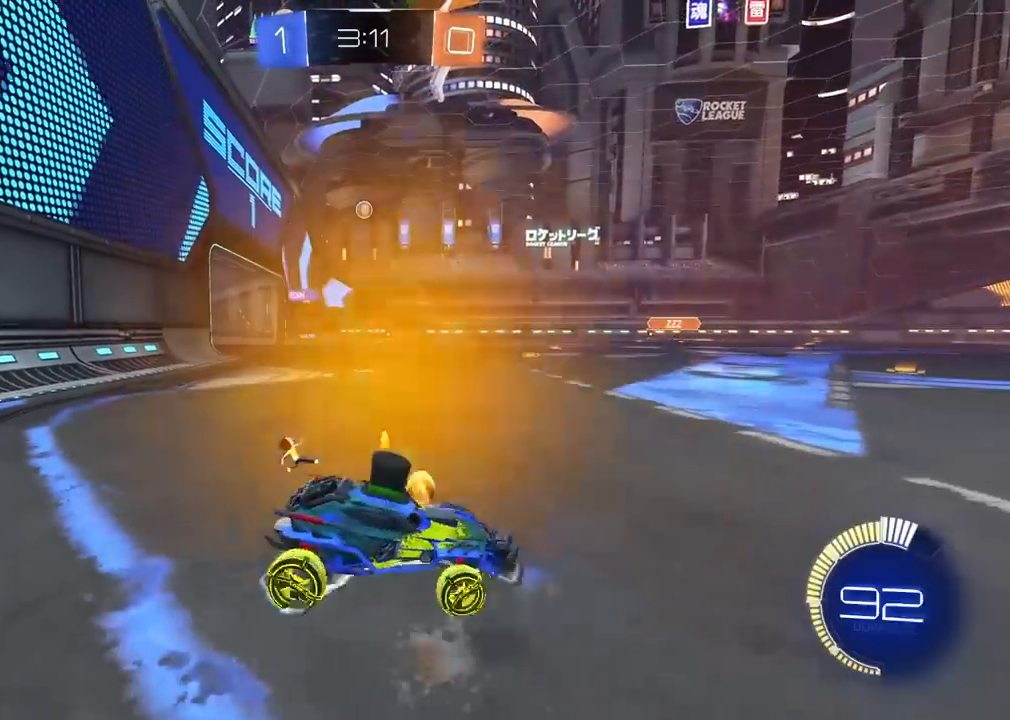
{"buttons": ["R2"], "left_stick": "left", "right_stick": "center", "events": []}